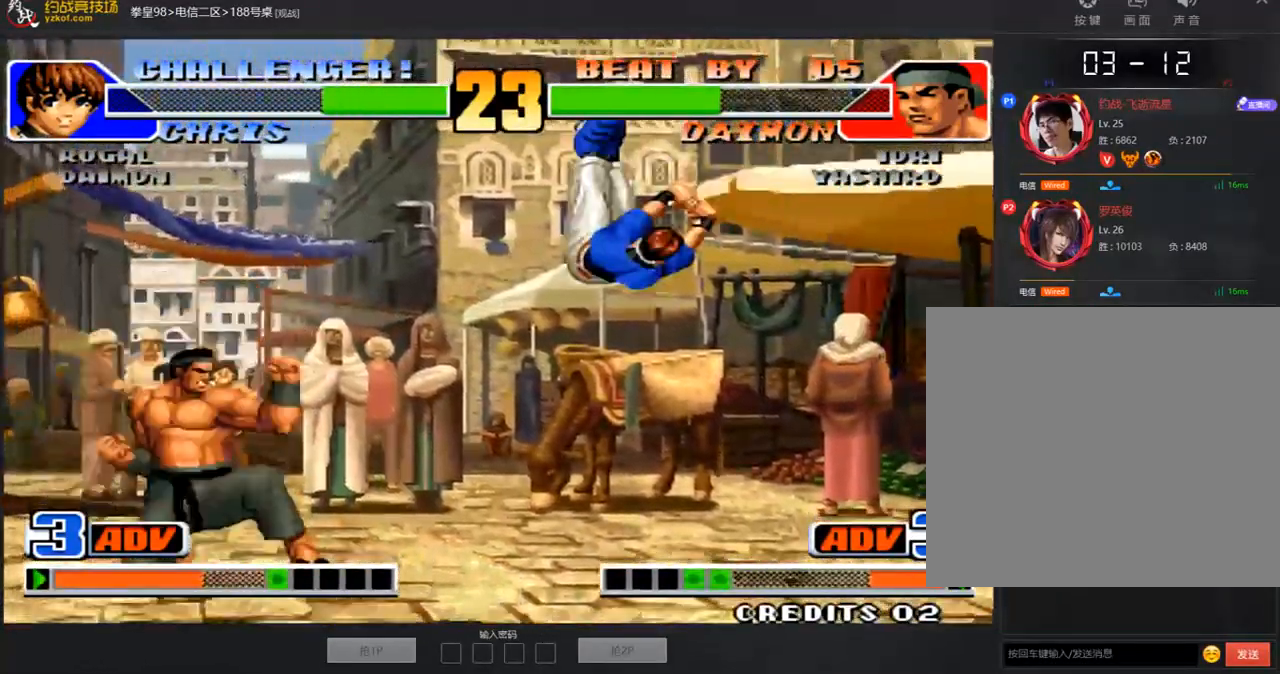
Gameplay with a controller (arcade stick); each line is a JSON object with the inputs held at the frame after it. "events" lists button and stick changes between this image and that frame as [ms after this image, input, new state], when the widget could be followed in between. Not read: L3 R3.
{"buttons": ["A"], "left_stick": "down-left", "events": [[33, "B", "up"], [502, "A", "down"]]}
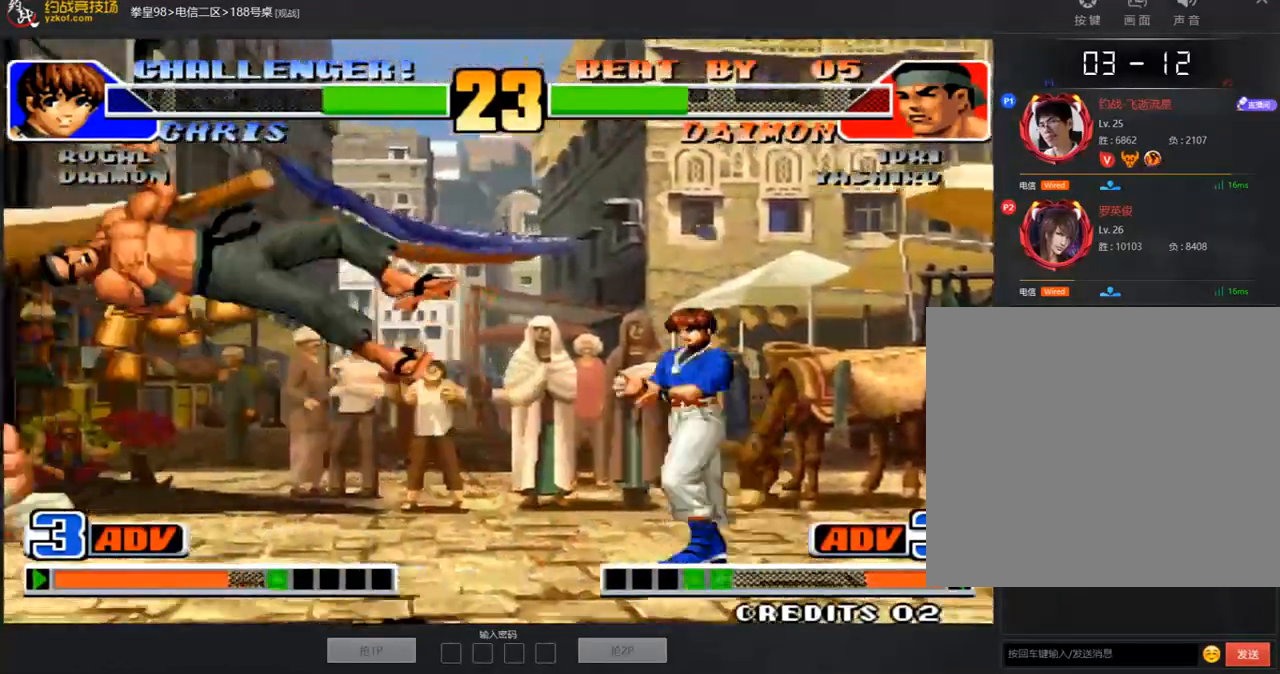
{"buttons": [], "left_stick": "center", "events": [[67, "A", "up"], [67, "left_stick", "center"], [335, "A", "down"], [402, "A", "up"], [402, "B", "down"], [469, "B", "up"]]}
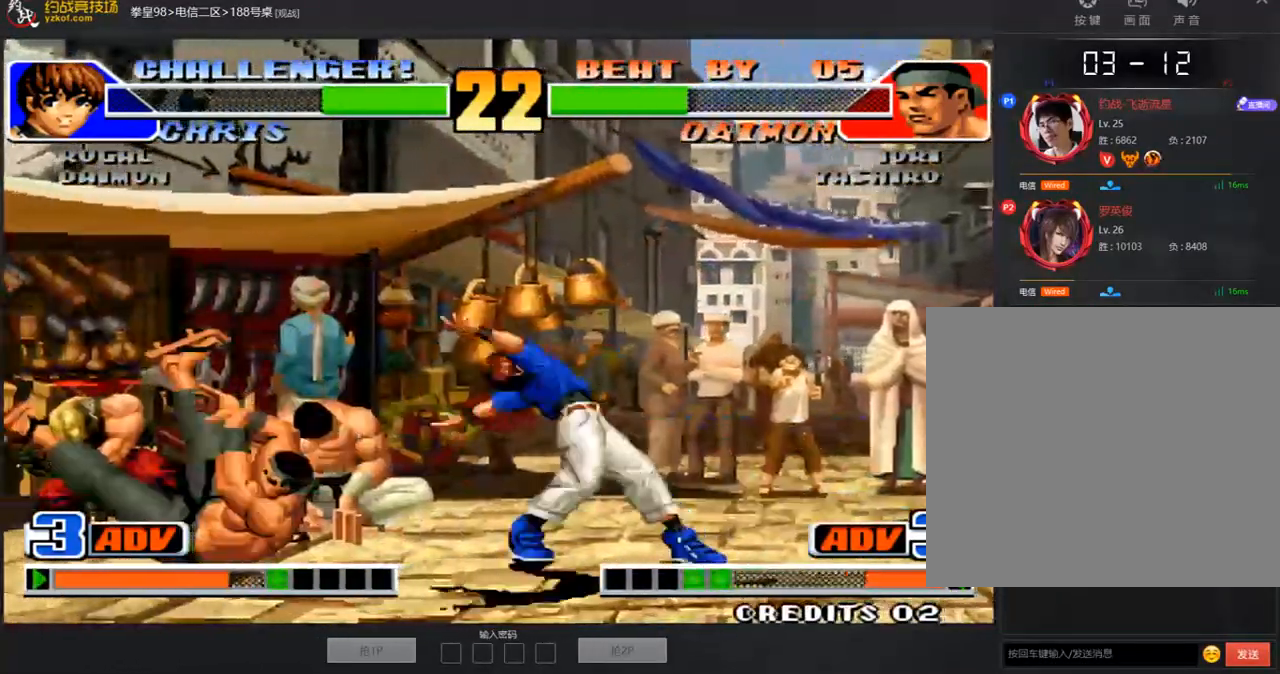
{"buttons": [], "left_stick": "left"}
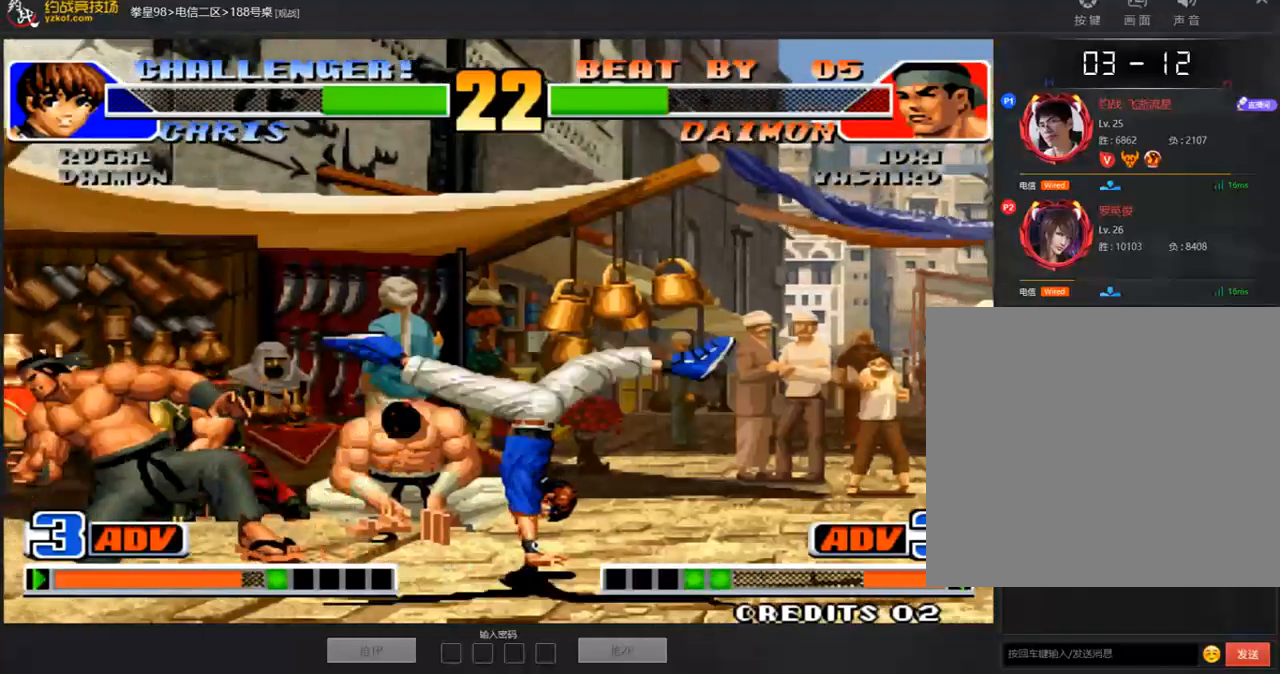
{"buttons": [], "left_stick": "down-left", "events": [[134, "left_stick", "center"], [201, "left_stick", "right"], [268, "left_stick", "left"], [419, "left_stick", "down-left"]]}
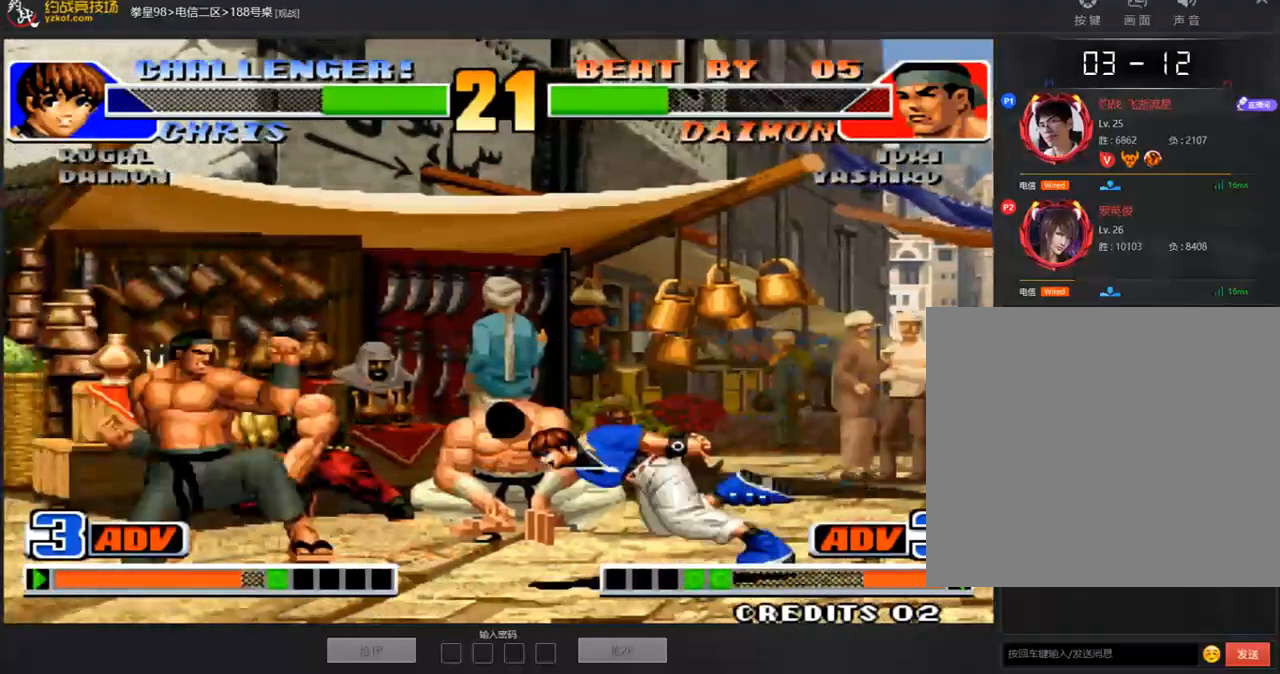
{"buttons": [], "left_stick": "up-right", "events": [[386, "left_stick", "right"], [436, "left_stick", "up-right"]]}
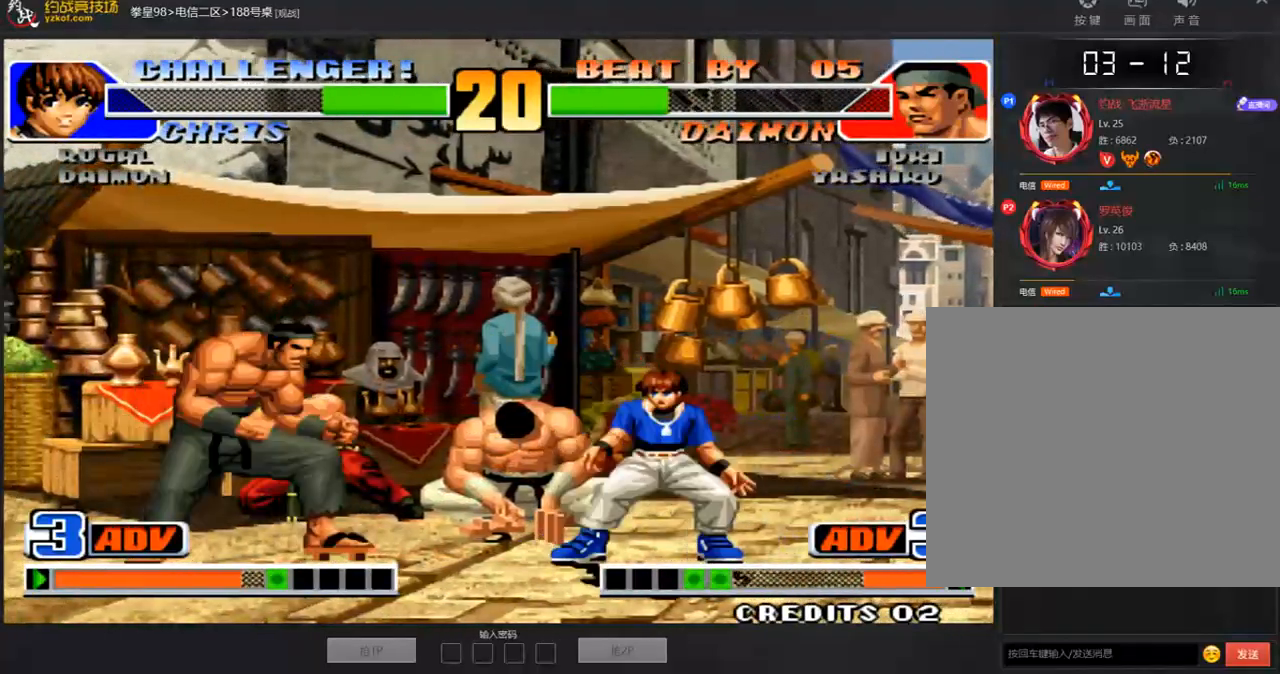
{"buttons": [], "left_stick": "up", "events": [[251, "D", "down"], [335, "D", "up"], [402, "A", "down"], [469, "left_stick", "up"], [485, "A", "up"]]}
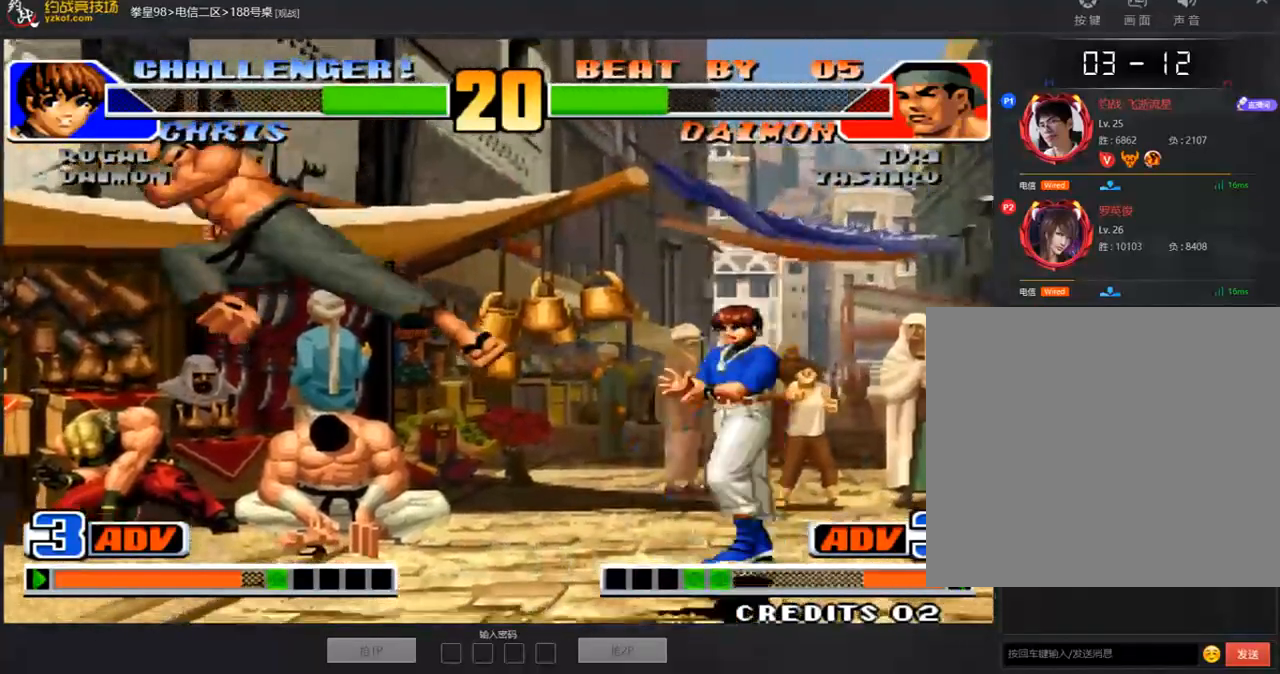
{"buttons": ["D"], "left_stick": "left", "events": [[352, "left_stick", "left"], [486, "D", "down"]]}
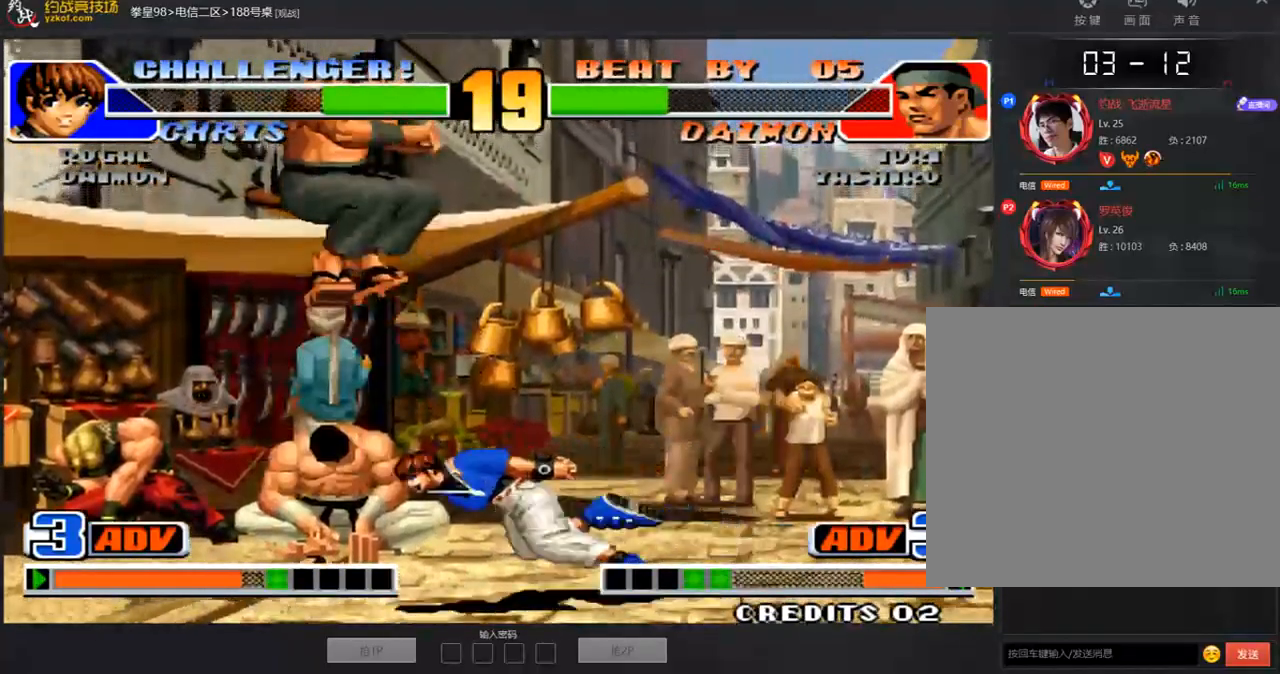
{"buttons": [], "left_stick": "down-right", "events": [[67, "A", "down"], [134, "D", "up"], [201, "A", "up"], [201, "left_stick", "down-left"], [386, "left_stick", "down-right"]]}
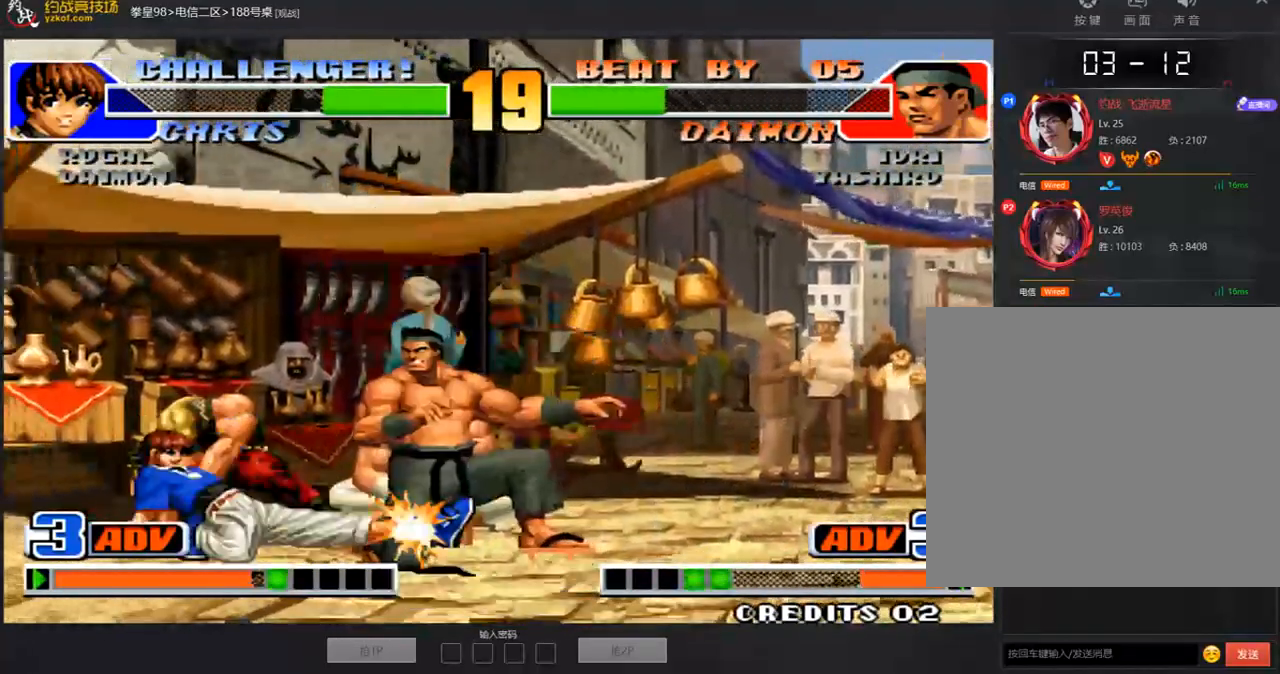
{"buttons": ["B"], "left_stick": "down-right", "events": [[485, "B", "down"]]}
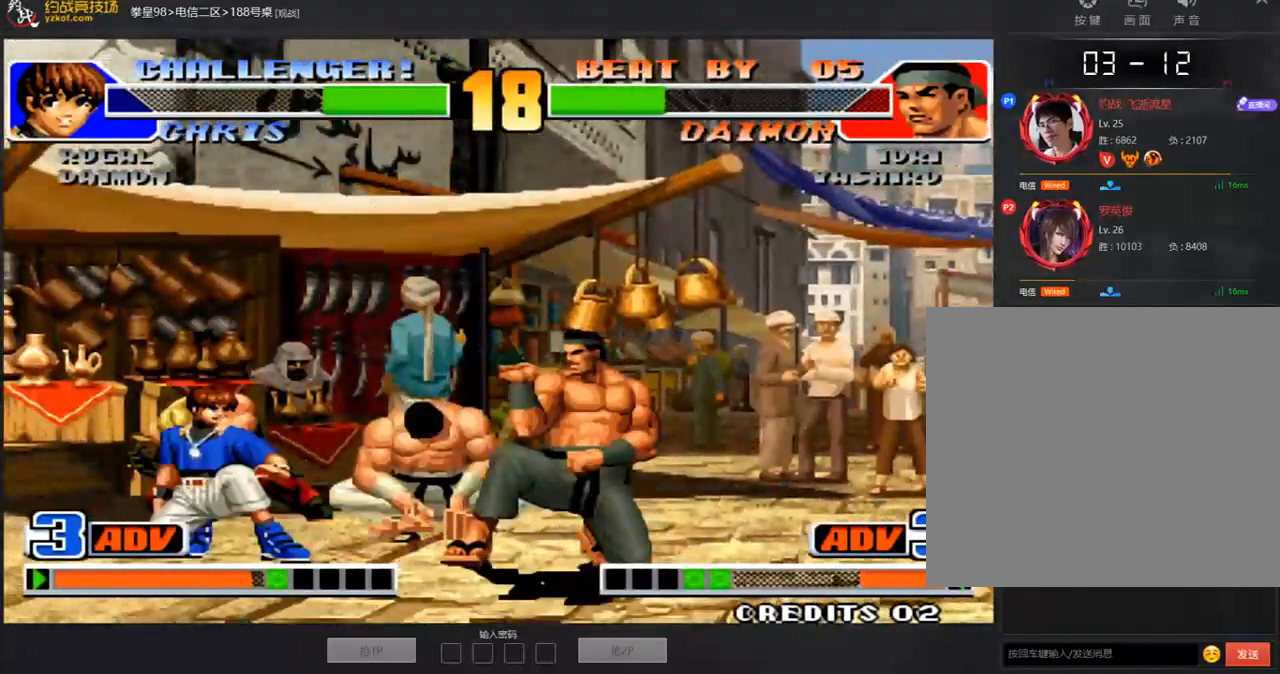
{"buttons": [], "left_stick": "down-right", "events": [[17, "left_stick", "down-left"], [67, "B", "up"], [185, "left_stick", "down-right"]]}
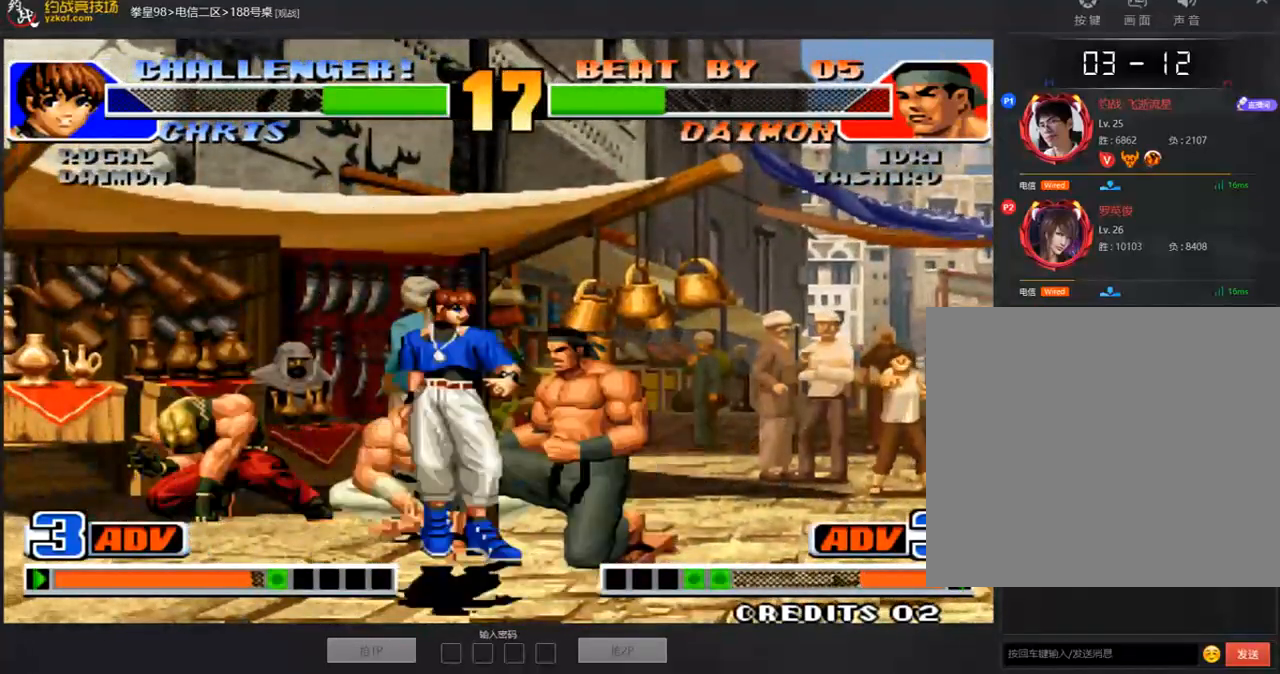
{"buttons": ["C", "D"], "left_stick": "down-right", "events": [[100, "C", "down"], [100, "left_stick", "right"], [167, "C", "up"], [217, "C", "down"], [351, "left_stick", "down-right"], [402, "C", "up"], [485, "C", "down"], [502, "D", "down"]]}
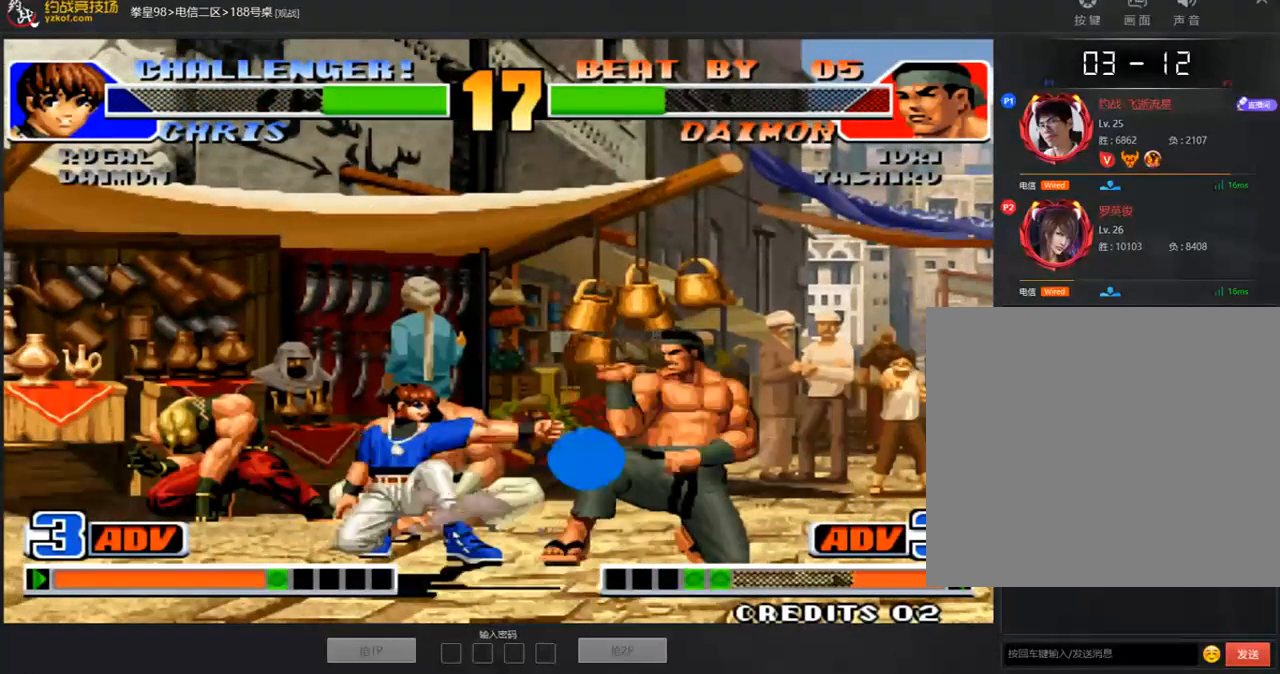
{"buttons": ["A", "B", "C"], "left_stick": "center", "events": [[50, "D", "up"], [117, "C", "up"], [167, "A", "down"], [234, "A", "up"], [268, "C", "down"], [335, "C", "up"], [368, "A", "down"], [385, "B", "down"], [385, "C", "down"], [469, "left_stick", "center"]]}
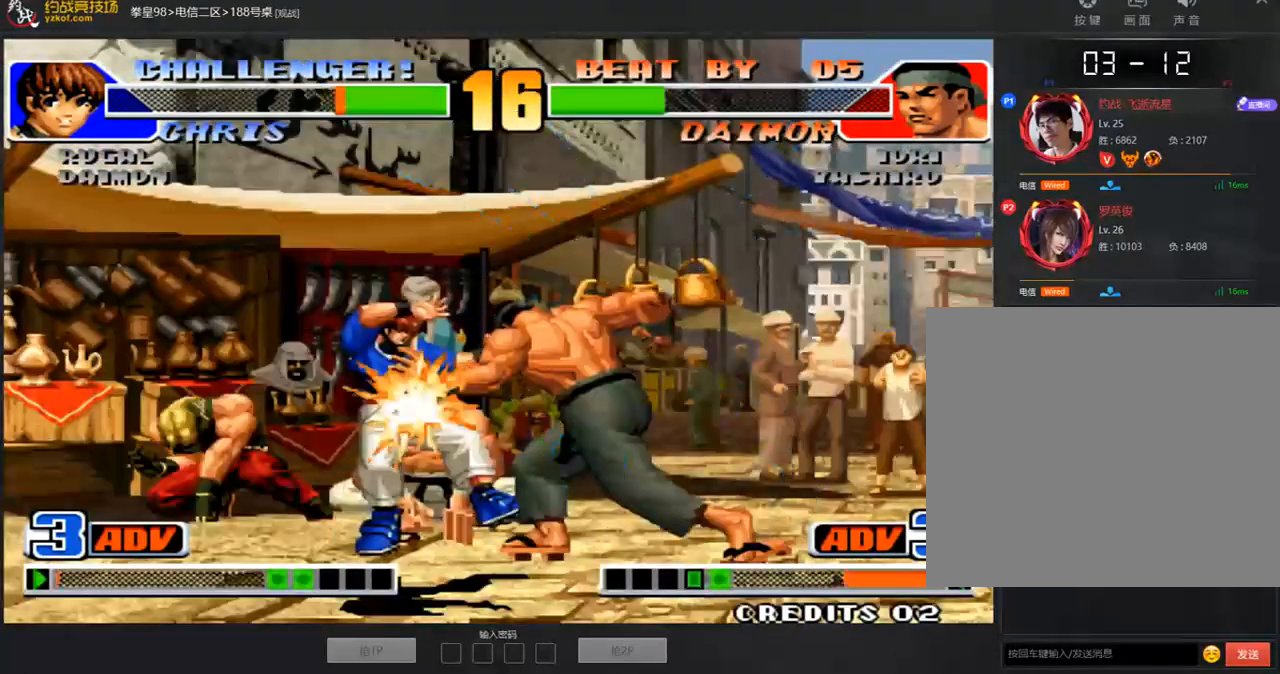
{"buttons": [], "left_stick": "left", "events": [[34, "C", "up"], [67, "C", "down"], [84, "C", "up"], [134, "A", "up"], [134, "B", "up"], [201, "left_stick", "left"]]}
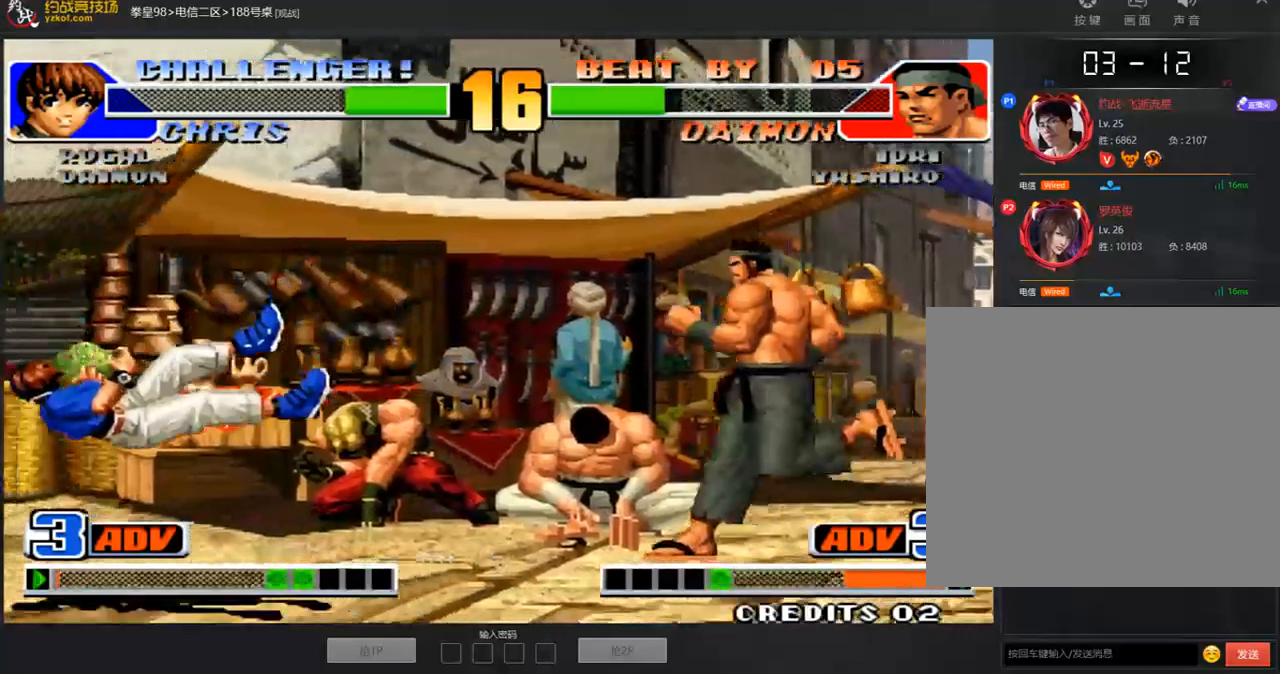
{"buttons": [], "left_stick": "right", "events": [[301, "left_stick", "right"]]}
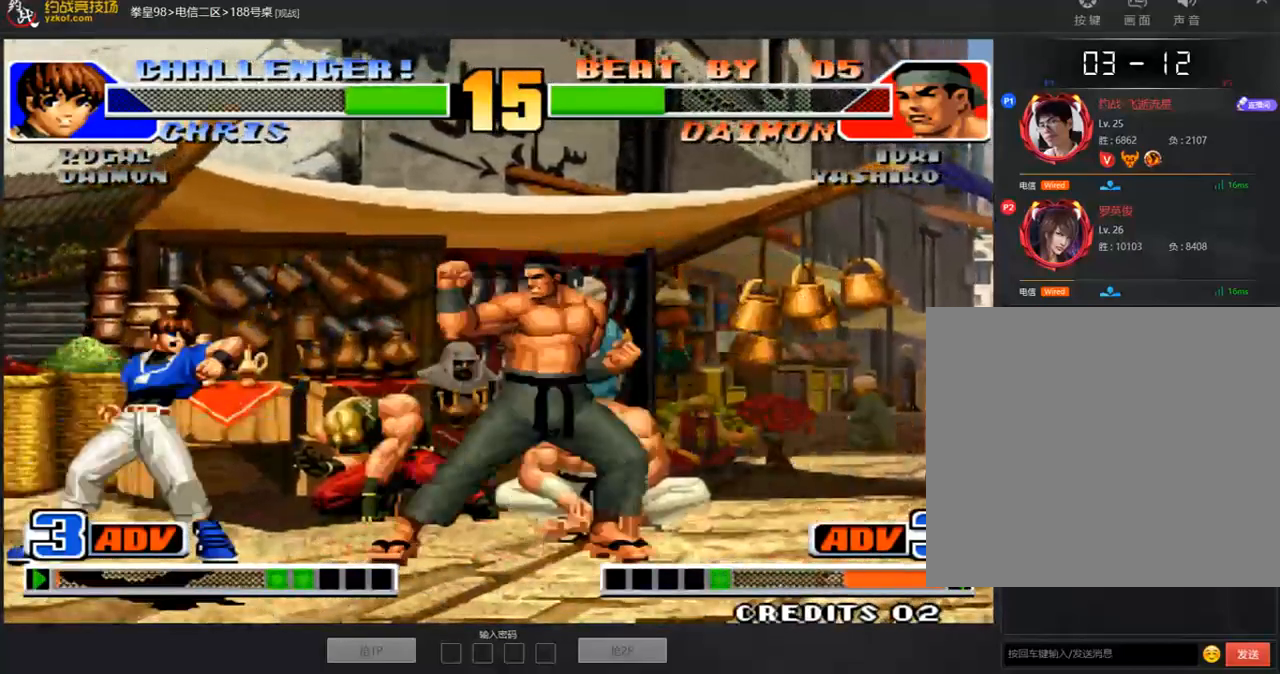
{"buttons": [], "left_stick": "left", "events": [[33, "left_stick", "down-right"], [268, "left_stick", "left"], [285, "B", "down"], [352, "B", "up"]]}
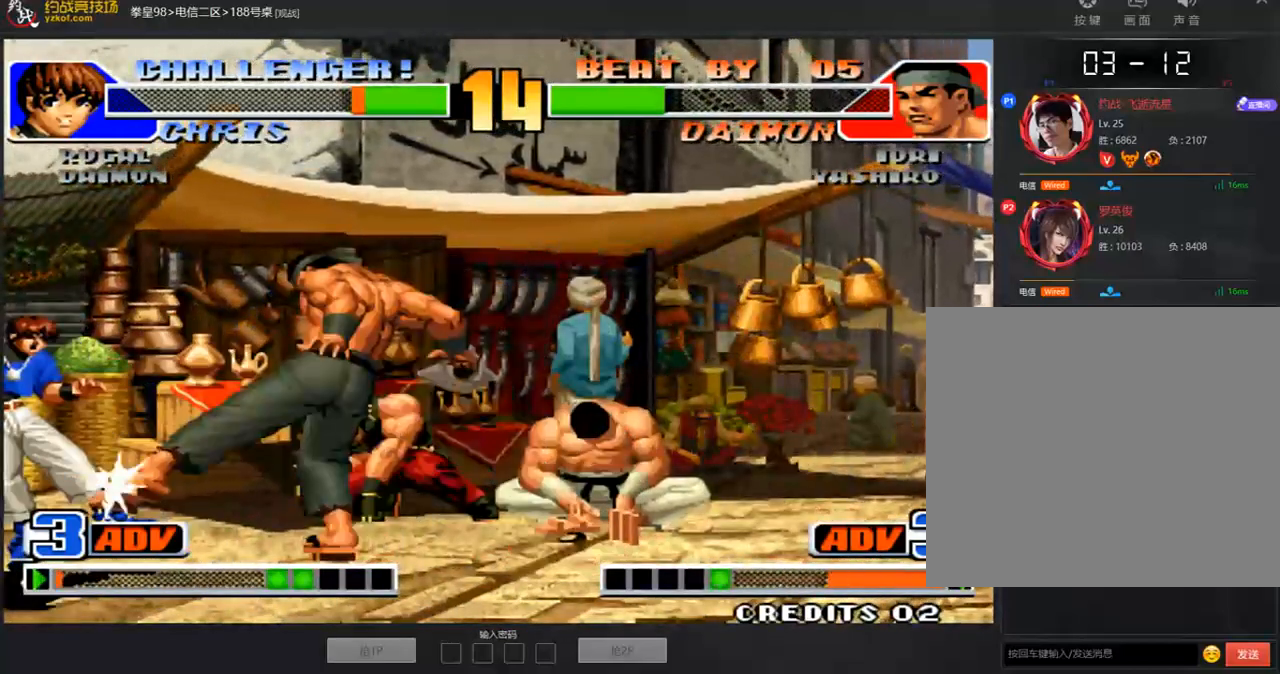
{"buttons": [], "left_stick": "down-right", "events": [[452, "left_stick", "down-right"]]}
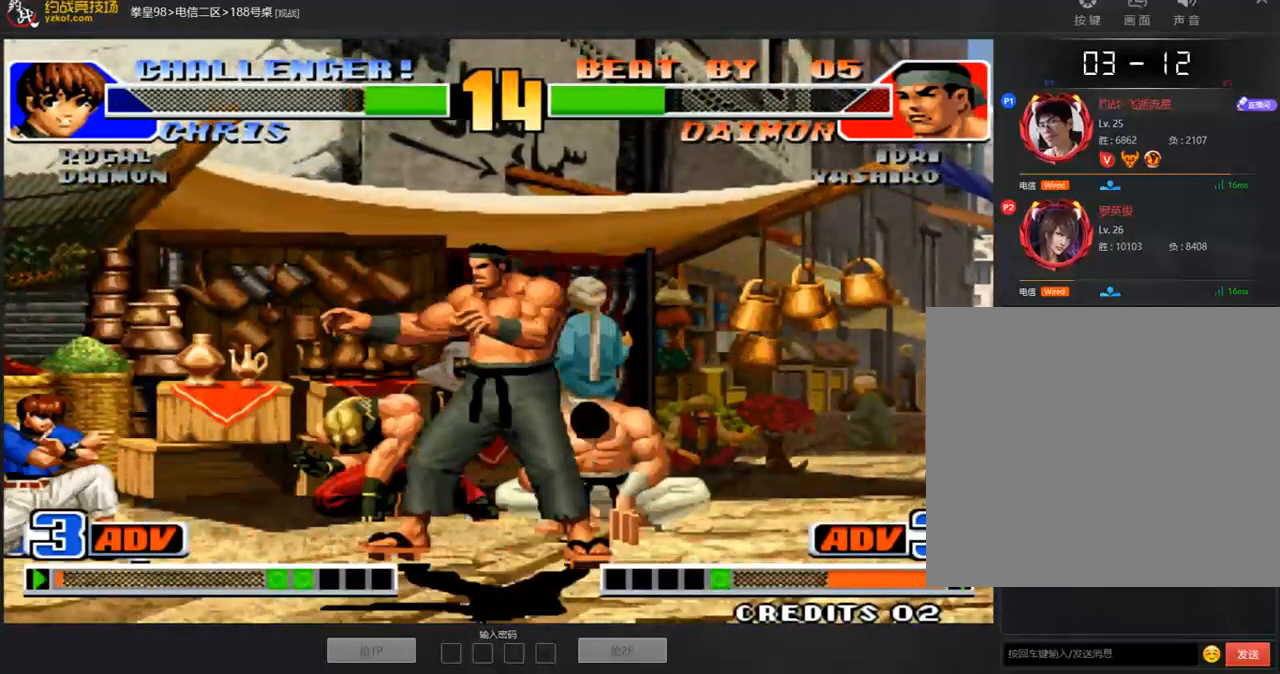
{"buttons": [], "left_stick": "right", "events": [[151, "B", "down"], [151, "left_stick", "left"], [218, "B", "up"], [418, "left_stick", "right"]]}
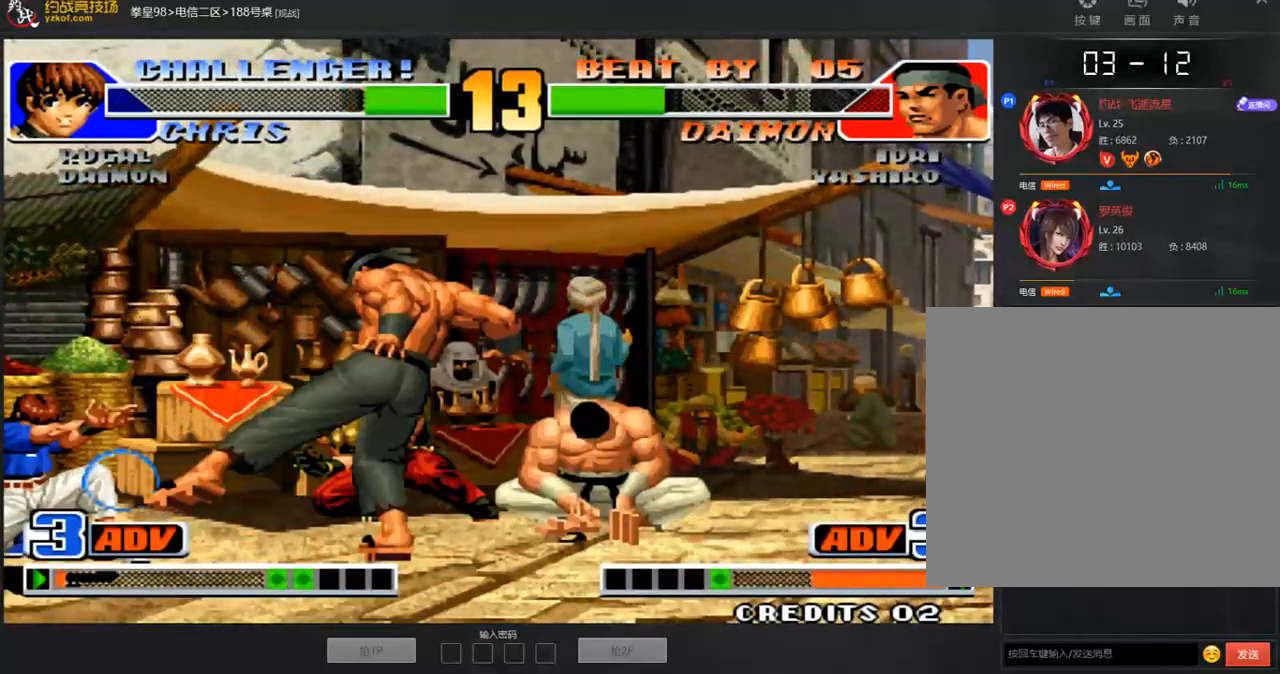
{"buttons": [], "left_stick": "right", "events": [[34, "left_stick", "left"], [84, "left_stick", "up"], [419, "left_stick", "right"]]}
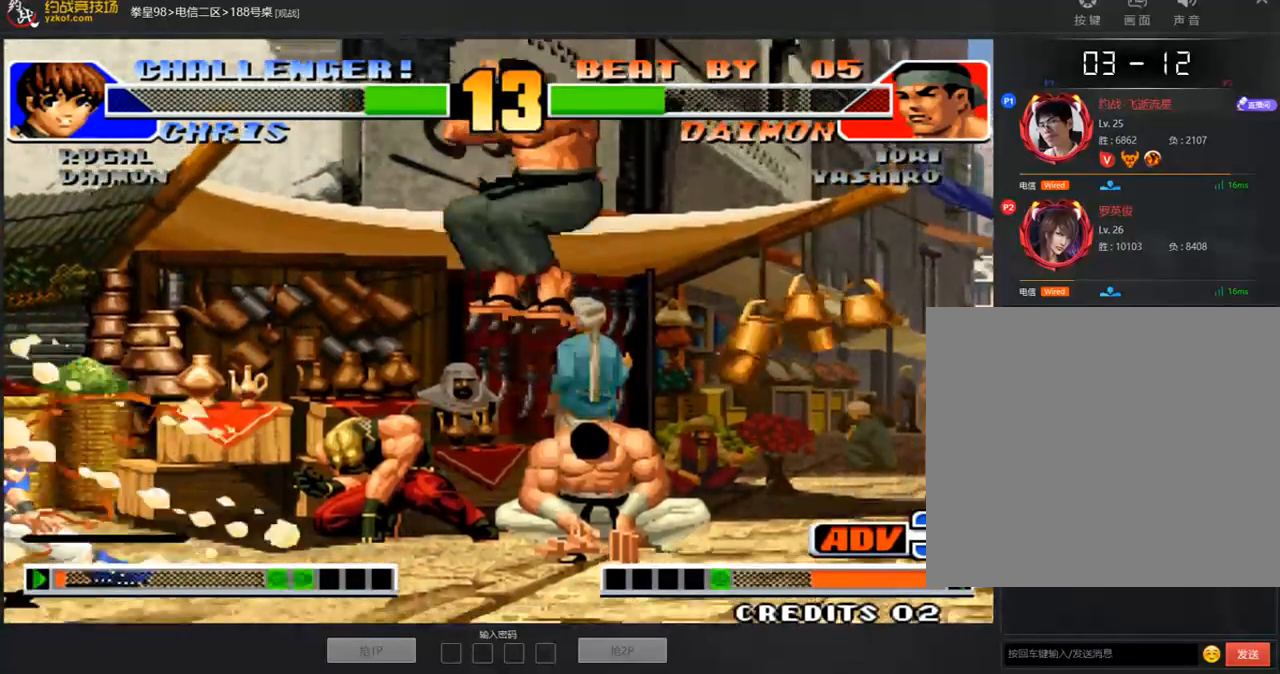
{"buttons": [], "left_stick": "down-right", "events": [[150, "D", "down"], [200, "A", "down"], [217, "D", "up"], [251, "A", "up"], [351, "left_stick", "down-right"]]}
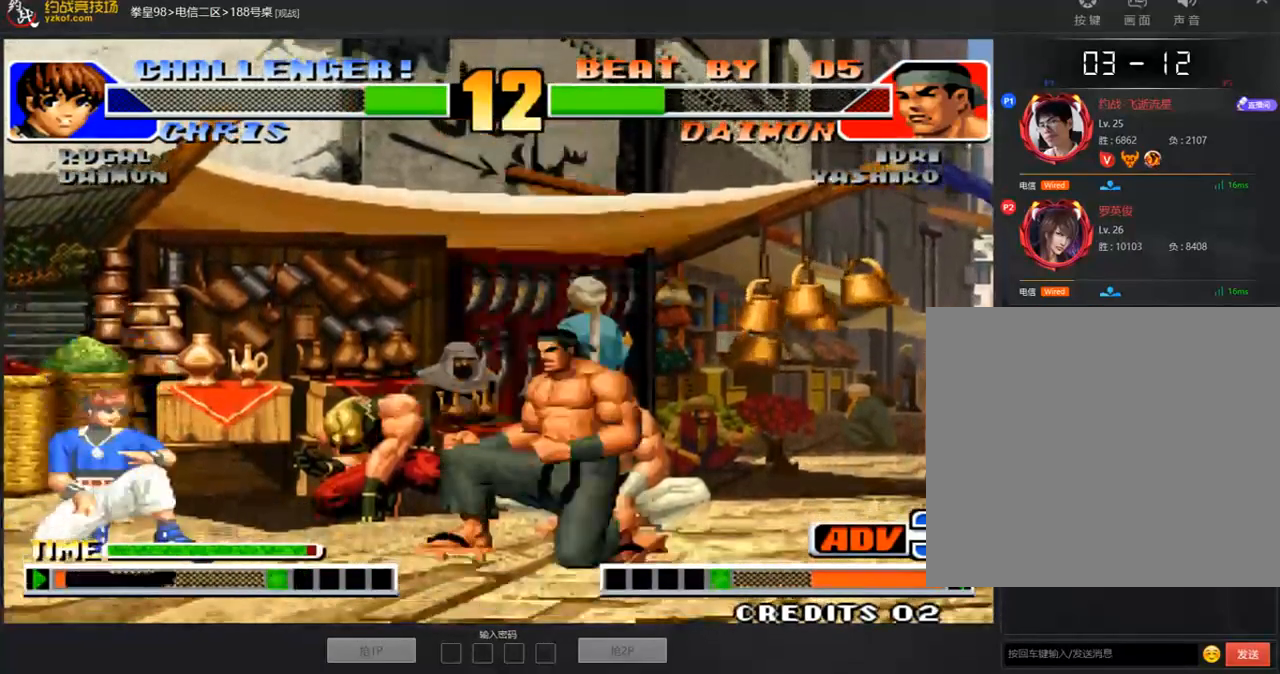
{"buttons": [], "left_stick": "down-right", "events": []}
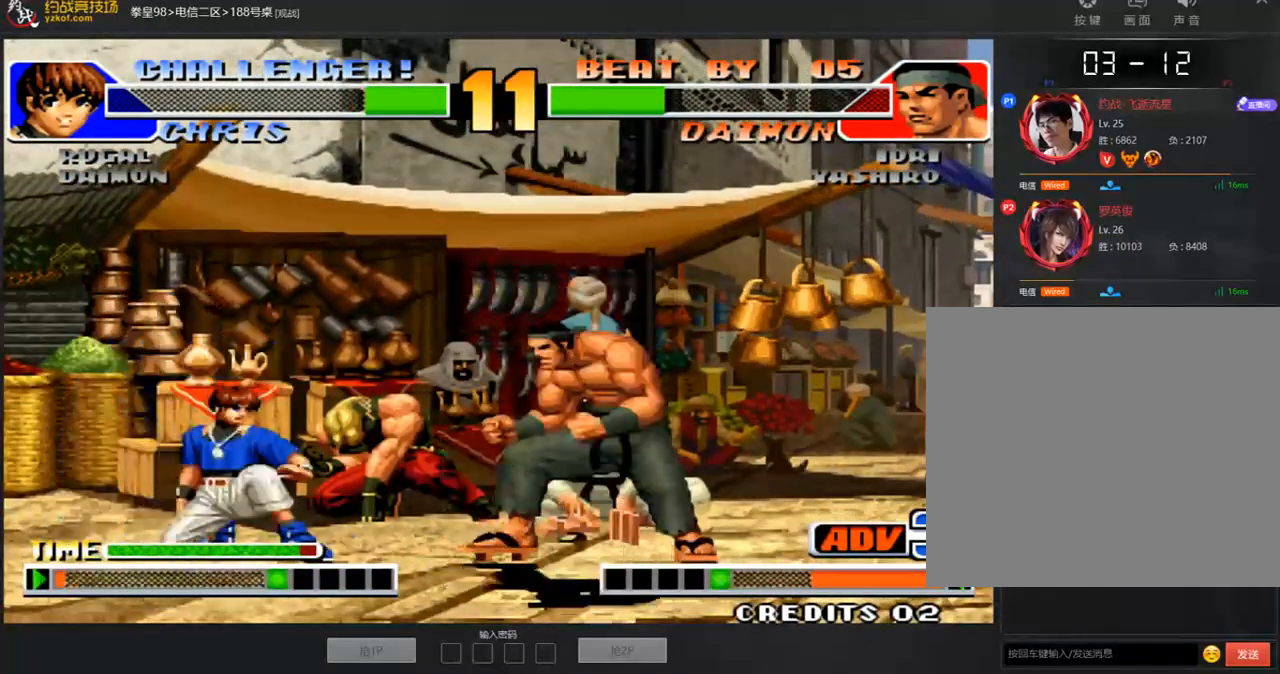
{"buttons": [], "left_stick": "right", "events": [[251, "B", "down"], [251, "left_stick", "right"], [318, "B", "up"]]}
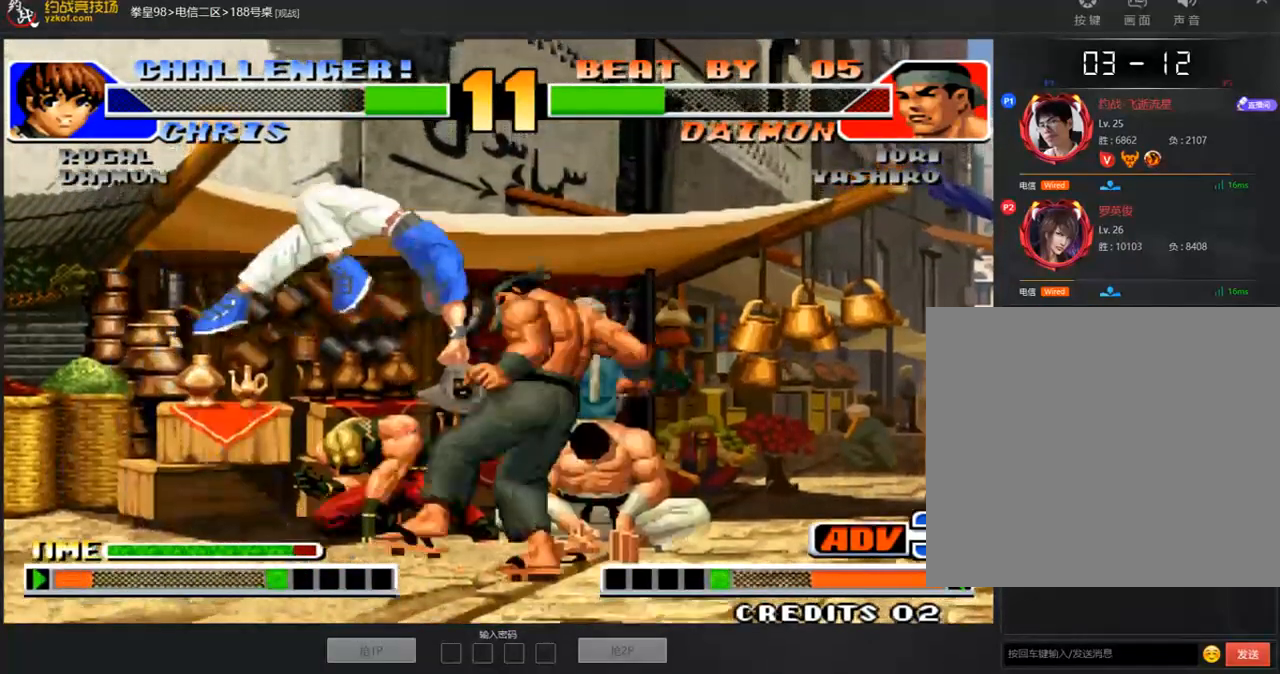
{"buttons": ["A", "B"], "left_stick": "left", "events": [[334, "A", "down"], [401, "left_stick", "left"], [435, "B", "down"]]}
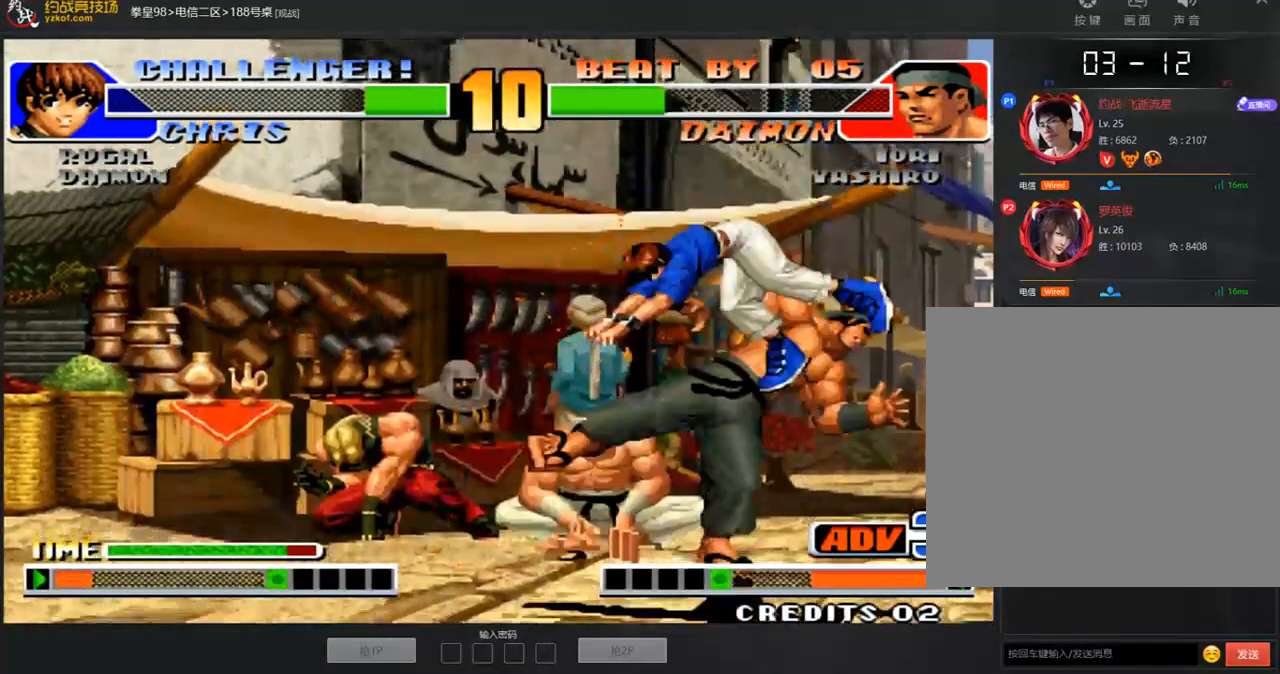
{"buttons": [], "left_stick": "down-left", "events": [[134, "left_stick", "down-left"], [167, "B", "up"], [234, "A", "up"]]}
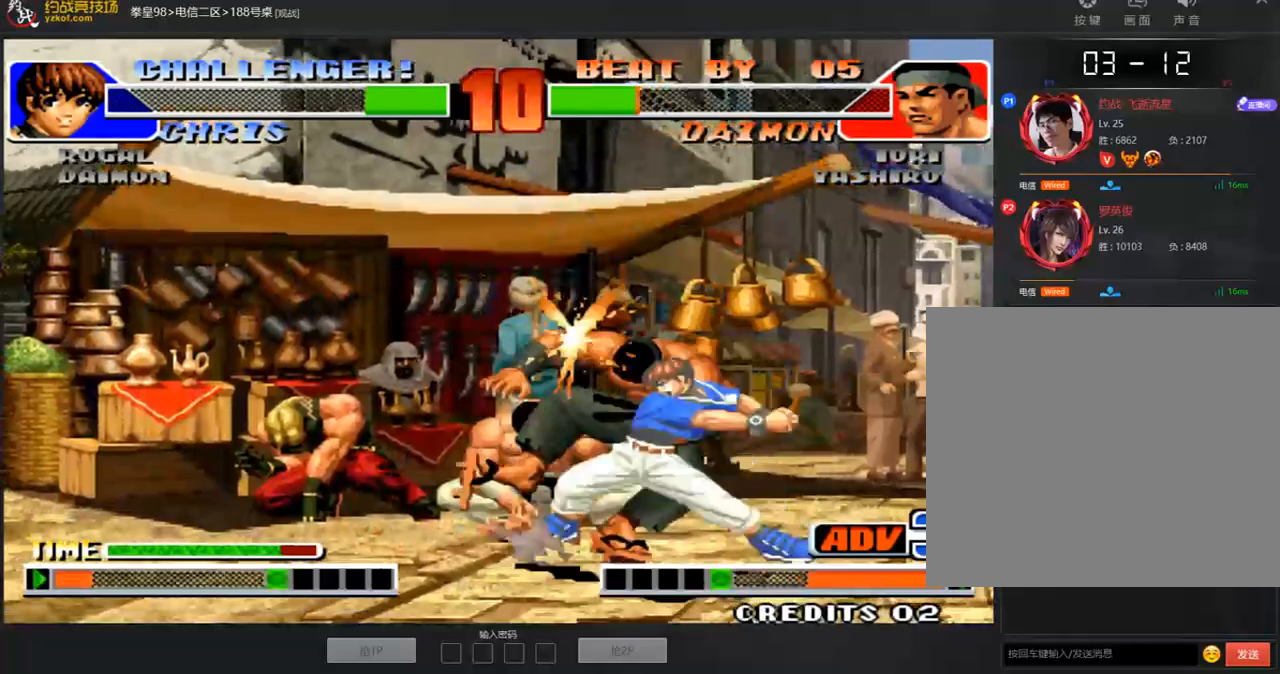
{"buttons": [], "left_stick": "down-left", "events": []}
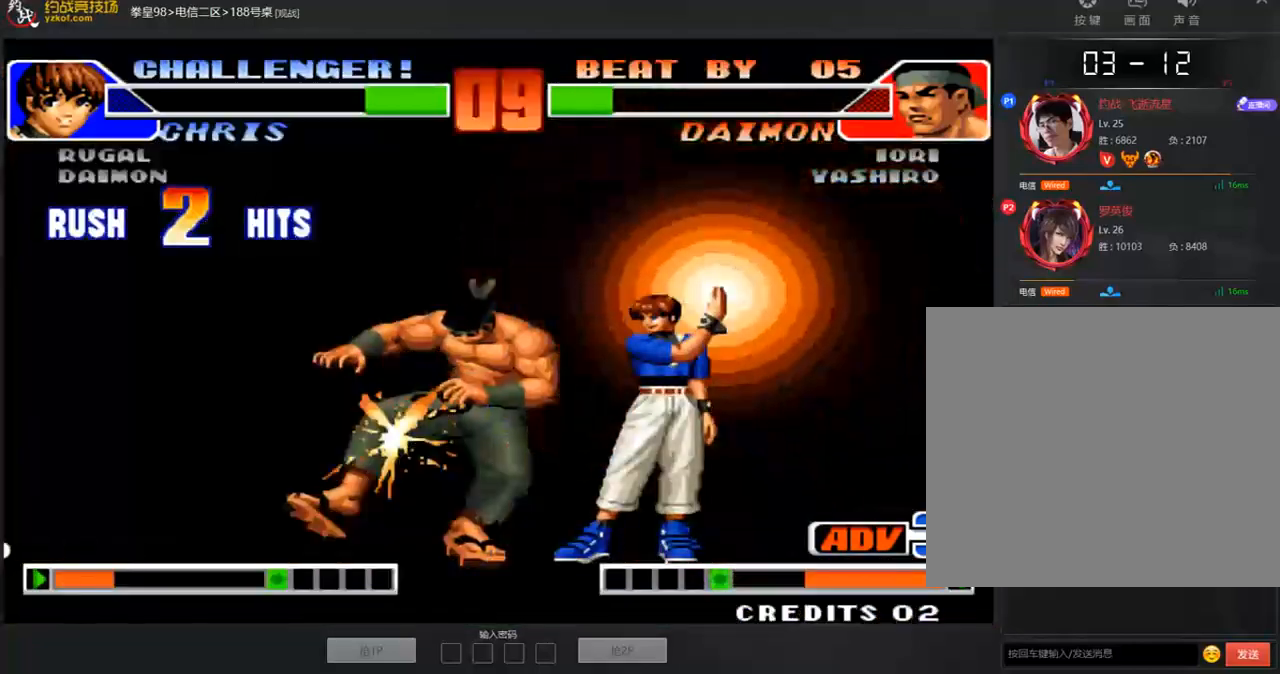
{"buttons": ["A", "B", "C"], "left_stick": "down-left", "events": [[301, "A", "down"], [502, "B", "down"], [502, "C", "down"]]}
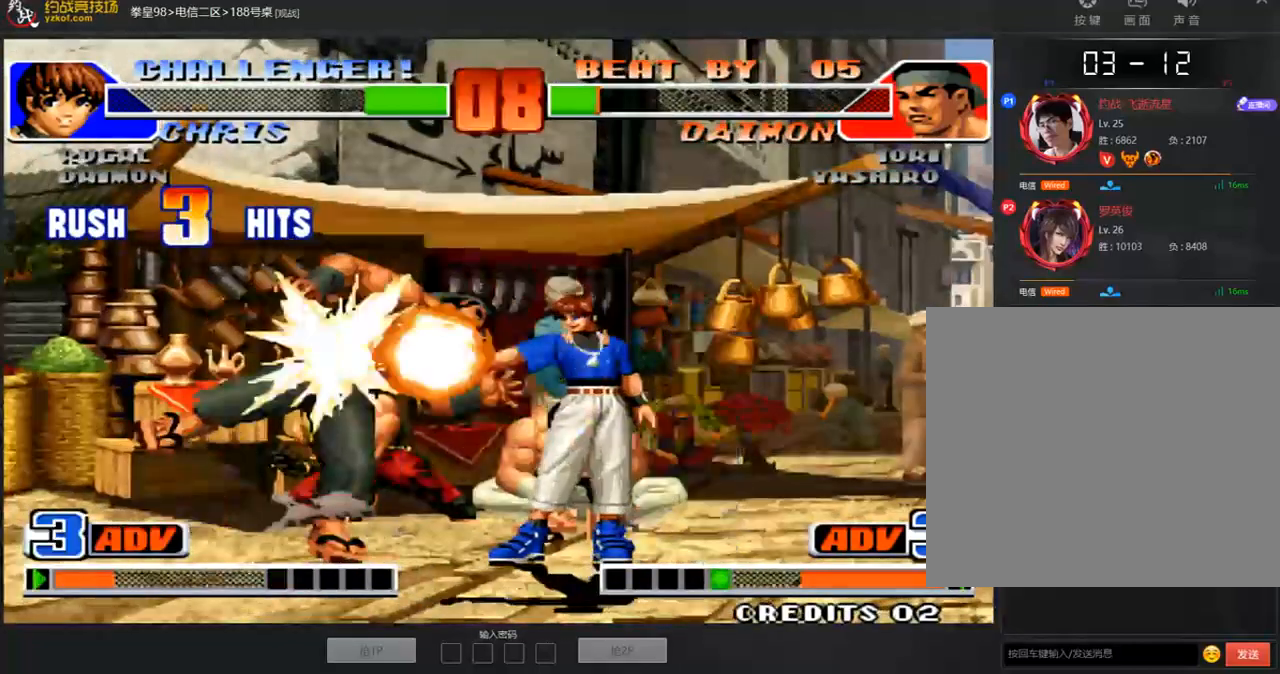
{"buttons": ["A", "C"], "left_stick": "down-left", "events": [[134, "B", "up"], [201, "B", "down"], [268, "B", "up"], [335, "B", "down"], [402, "A", "up"], [452, "A", "down"], [452, "B", "up"]]}
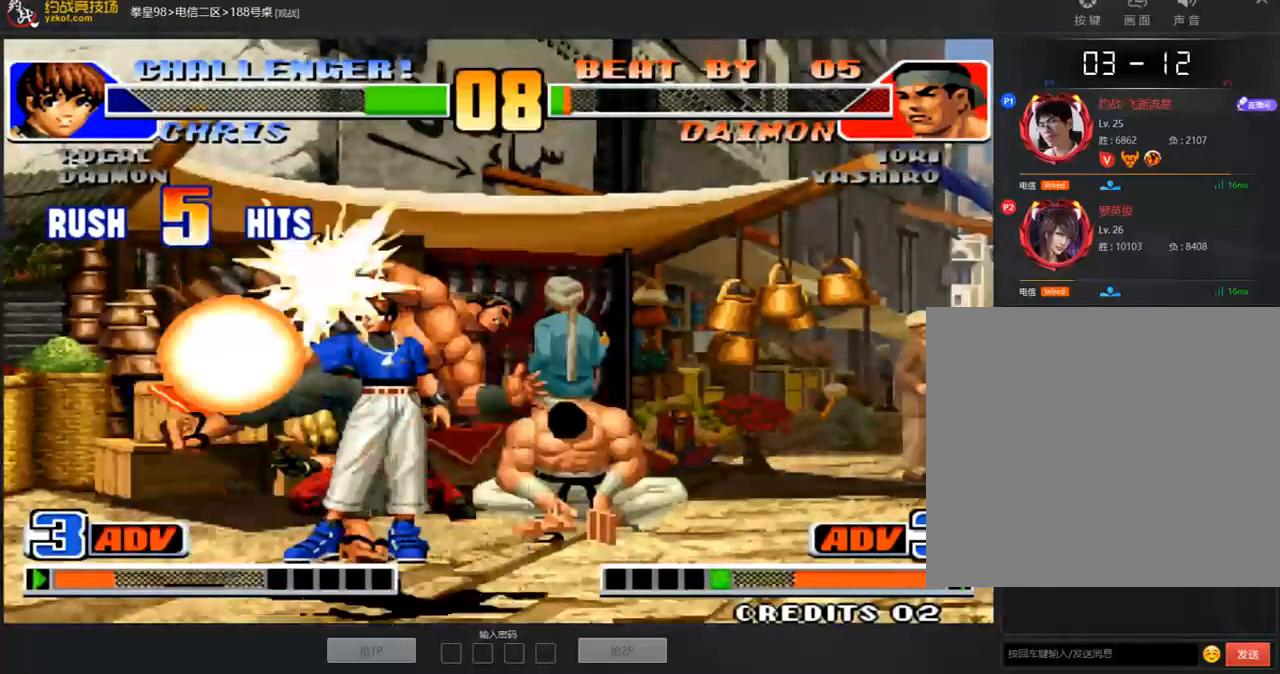
{"buttons": ["A", "B", "C"], "left_stick": "center", "events": [[34, "B", "down"], [34, "left_stick", "center"], [51, "A", "up"], [101, "A", "down"], [118, "B", "up"], [168, "B", "down"], [285, "B", "up"], [352, "B", "down"], [436, "B", "up"], [503, "B", "down"]]}
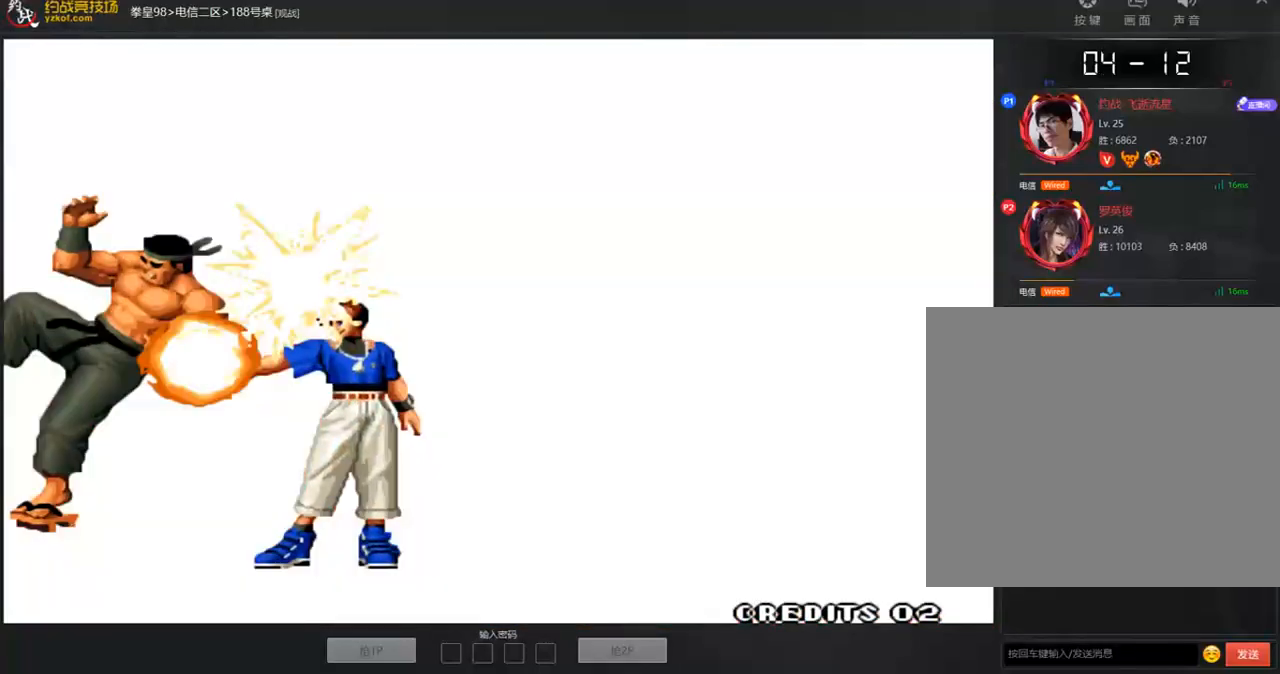
{"buttons": ["A", "C"], "left_stick": "center", "events": [[117, "B", "up"], [184, "B", "down"], [201, "A", "up"], [268, "A", "down"], [402, "A", "up"], [452, "A", "down"], [469, "B", "up"]]}
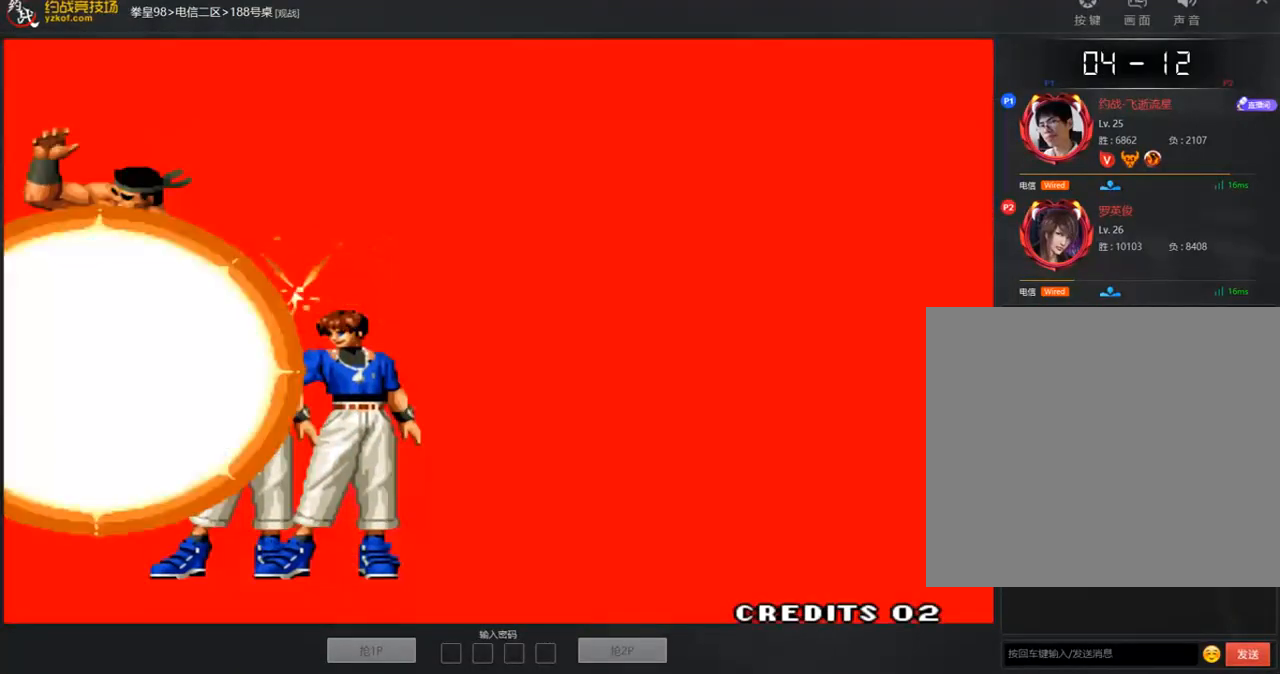
{"buttons": ["A", "B"], "left_stick": "center", "events": [[17, "B", "down"], [34, "A", "up"], [84, "A", "down"], [301, "B", "up"], [368, "B", "down"], [435, "C", "up"]]}
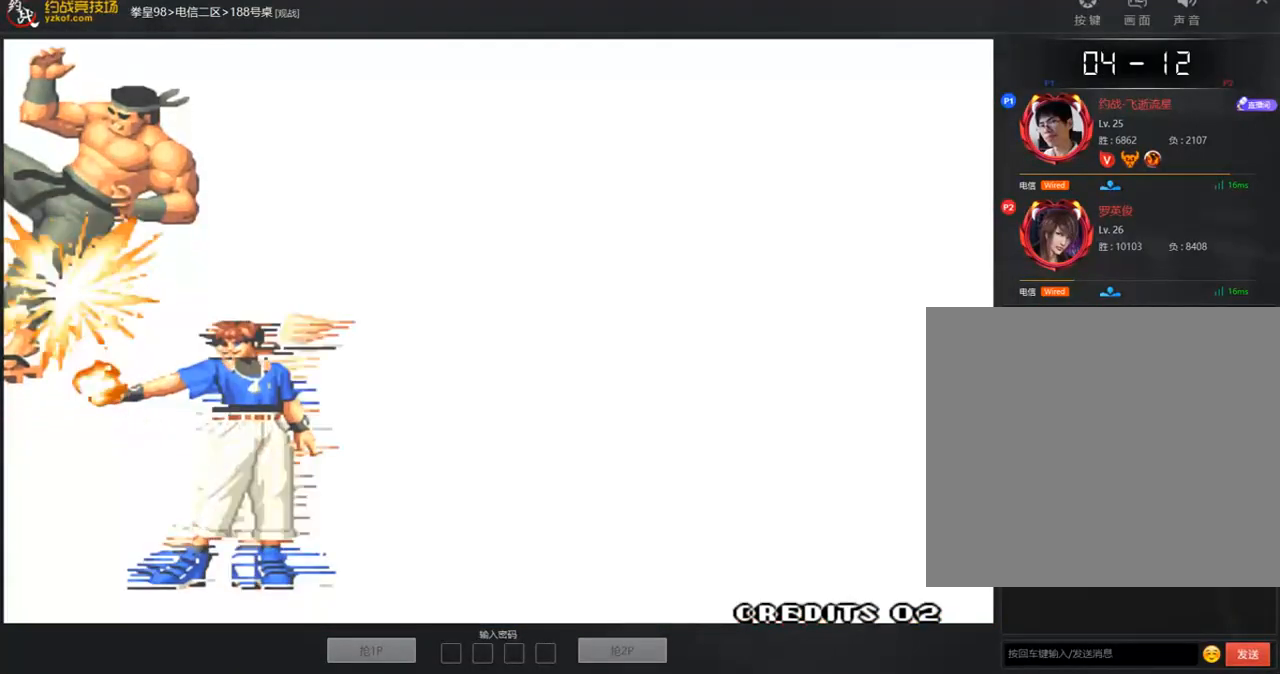
{"buttons": ["A", "B"], "left_stick": "center", "events": [[134, "B", "up"], [201, "B", "down"], [302, "B", "up"], [369, "B", "down"], [402, "A", "up"], [452, "A", "down"]]}